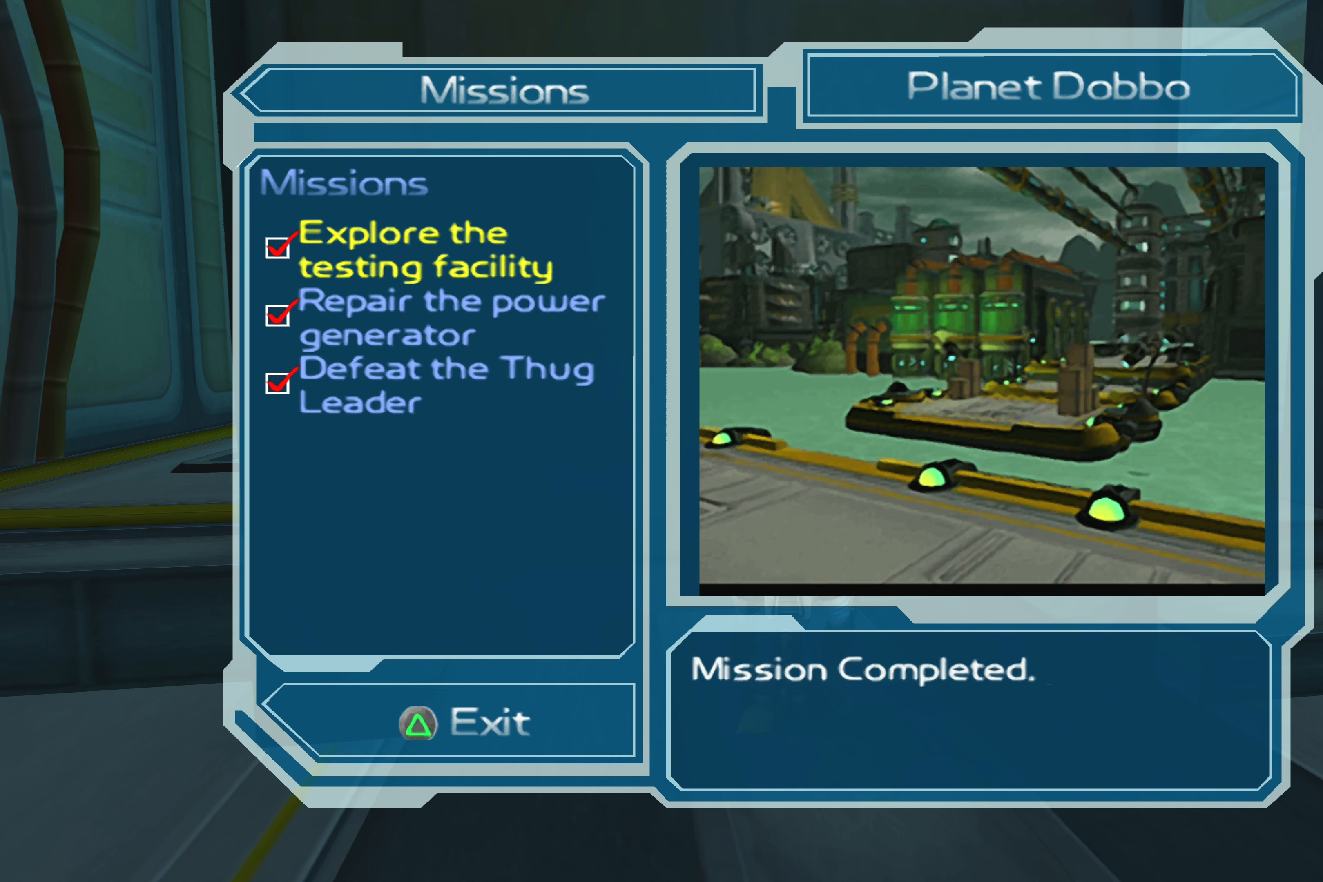
Gameplay with a controller (PlayStation layout); each line is a JSON object with the inputs held at the frame after it. "events" lists button and stick changes between this image and that frame as [ms after this image, input, new state], when the widget could be followed in between. Not read: L2 L3 R2 R3.
{"buttons": [], "left_stick": "center", "right_stick": "center", "events": [[100, "CIRCLE", "down"], [250, "CIRCLE", "up"]]}
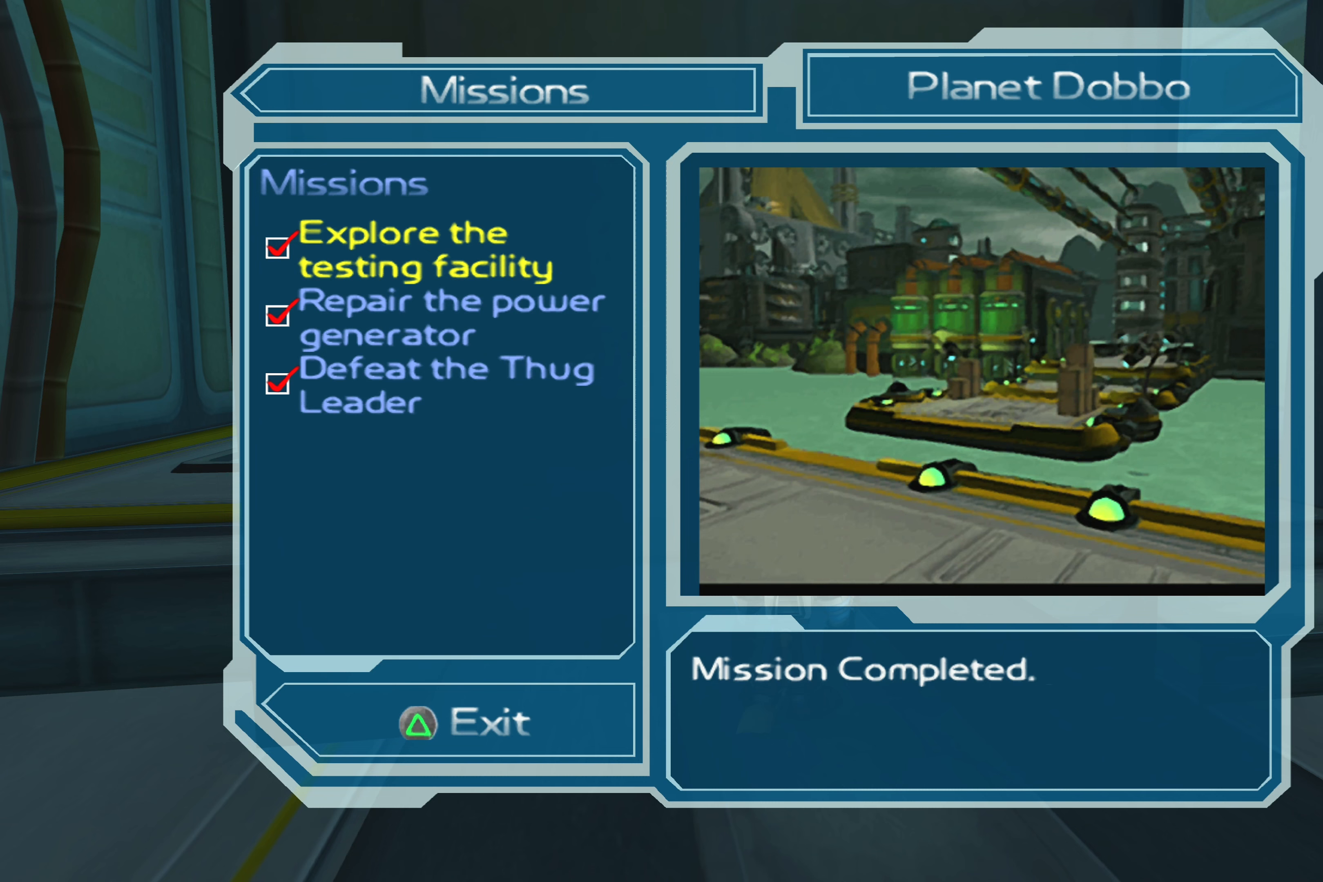
{"buttons": [], "left_stick": "center", "right_stick": "center", "events": [[33, "TRIANGLE", "down"], [150, "TRIANGLE", "up"]]}
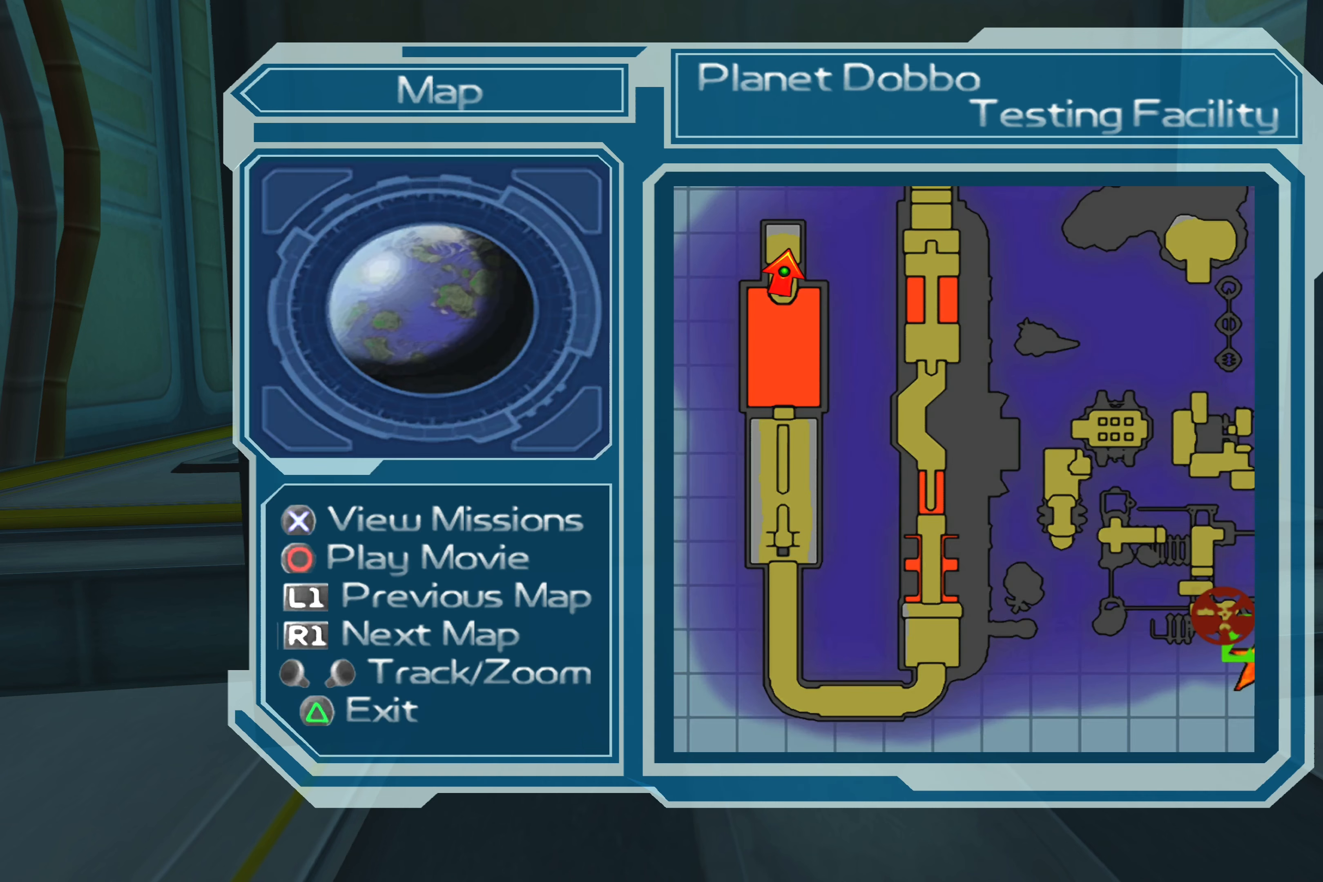
{"buttons": [], "left_stick": "center", "right_stick": "center", "events": [[66, "right_stick", "left"], [116, "right_stick", "center"], [233, "TRIANGLE", "down"], [416, "TRIANGLE", "up"]]}
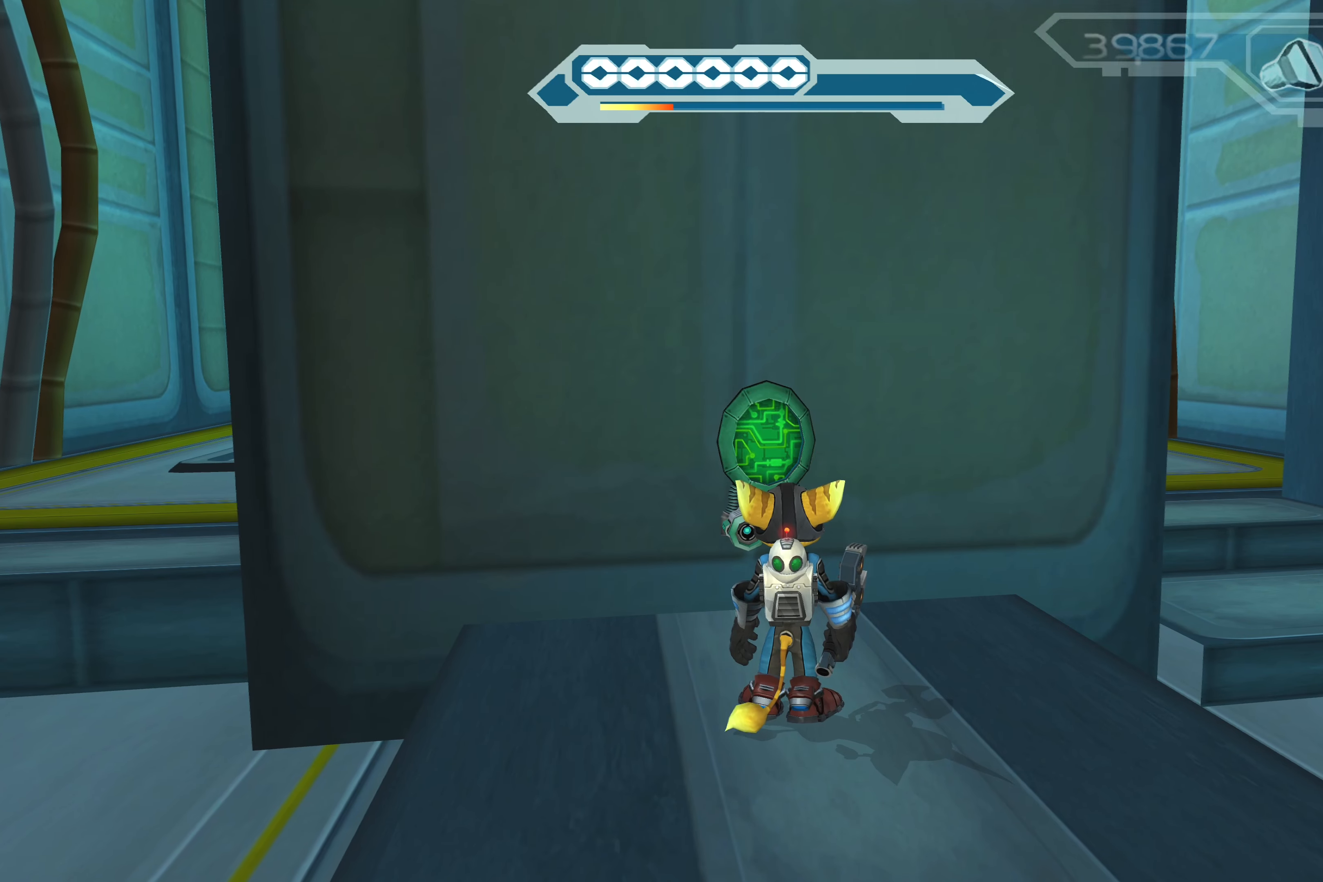
{"buttons": [], "left_stick": "right", "right_stick": "center", "events": [[350, "left_stick", "right"]]}
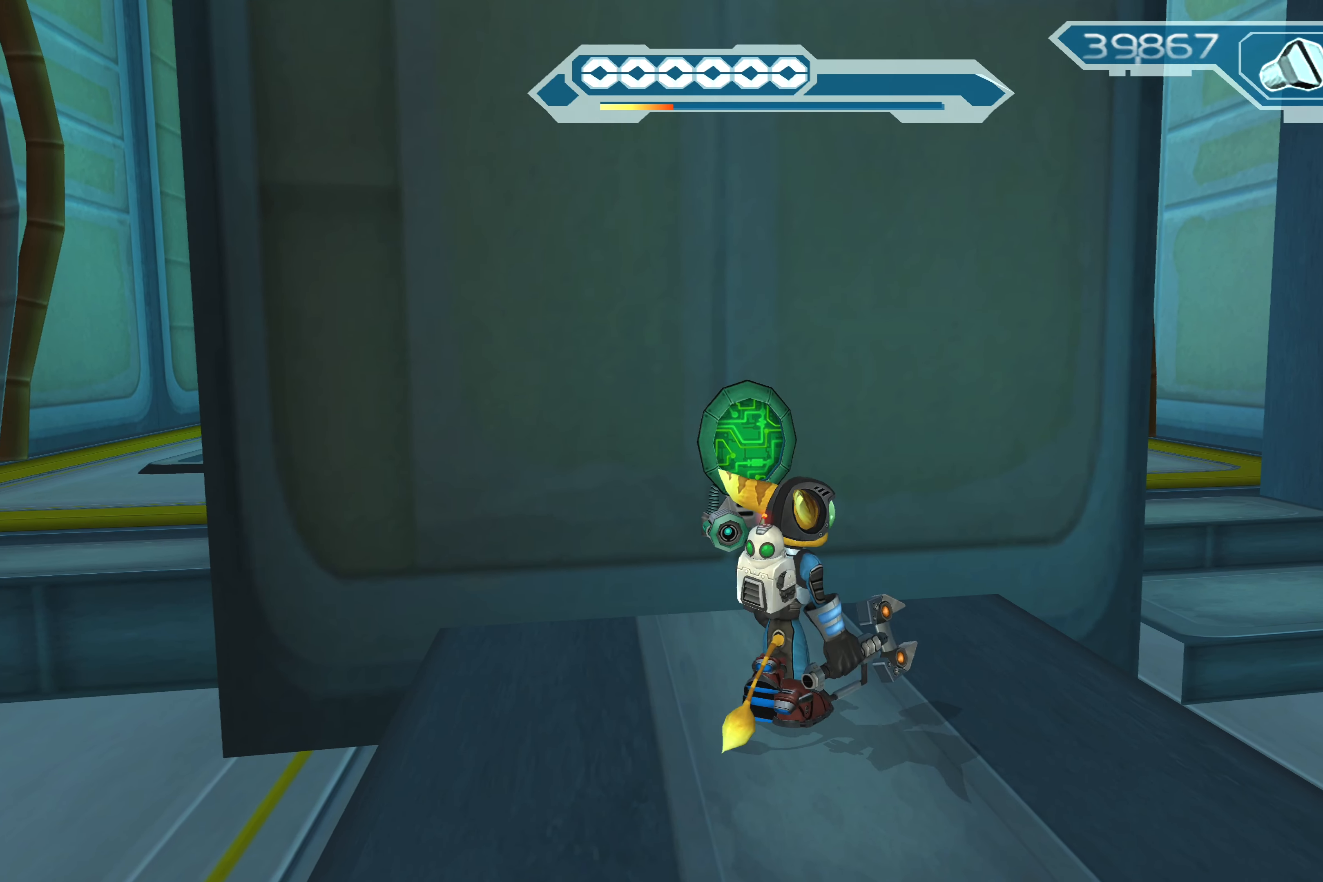
{"buttons": [], "left_stick": "up-right", "right_stick": "center", "events": [[66, "right_stick", "left"], [333, "left_stick", "up-right"], [416, "right_stick", "center"]]}
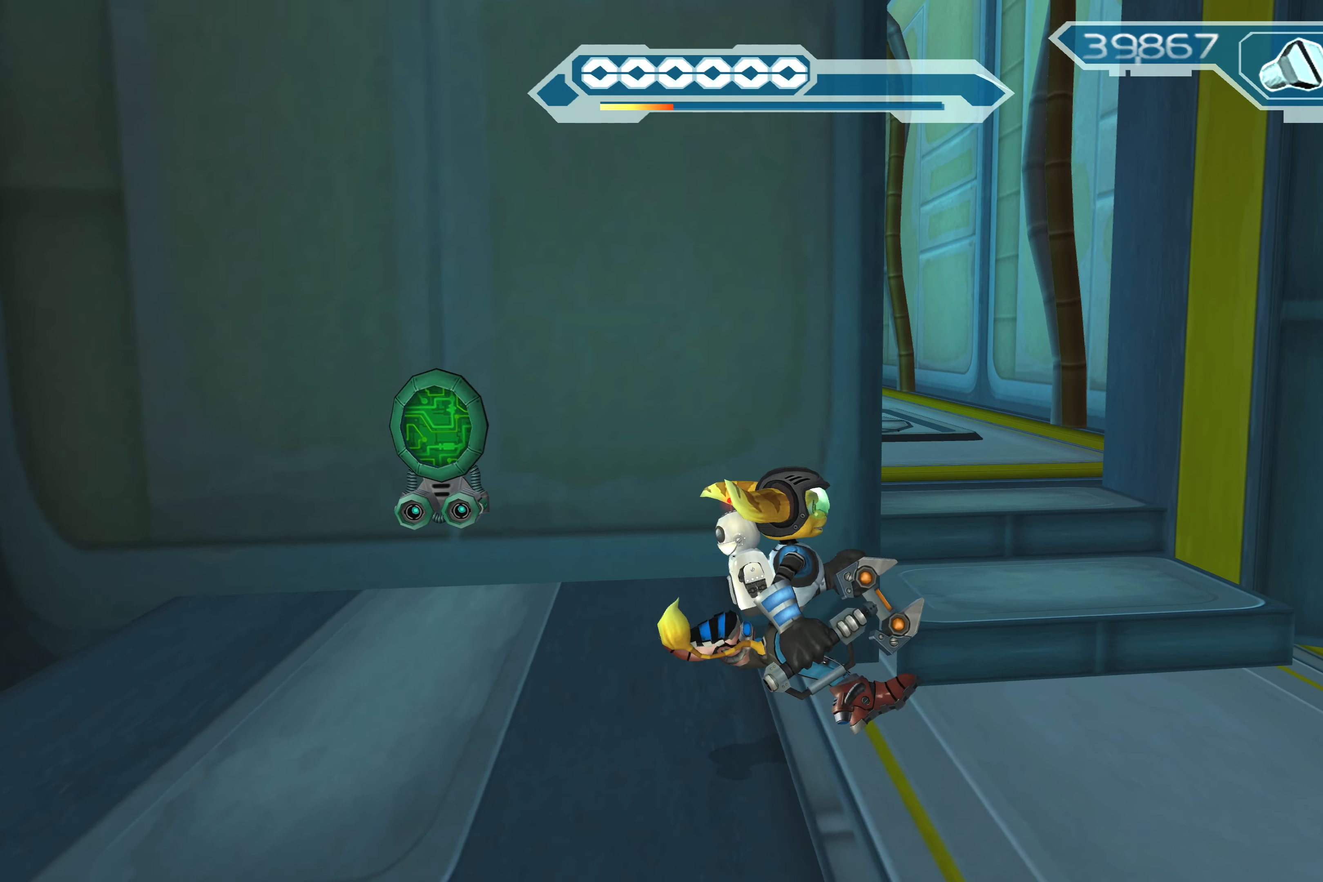
{"buttons": ["CROSS"], "left_stick": "up", "right_stick": "center", "events": [[283, "left_stick", "up"], [383, "CROSS", "down"]]}
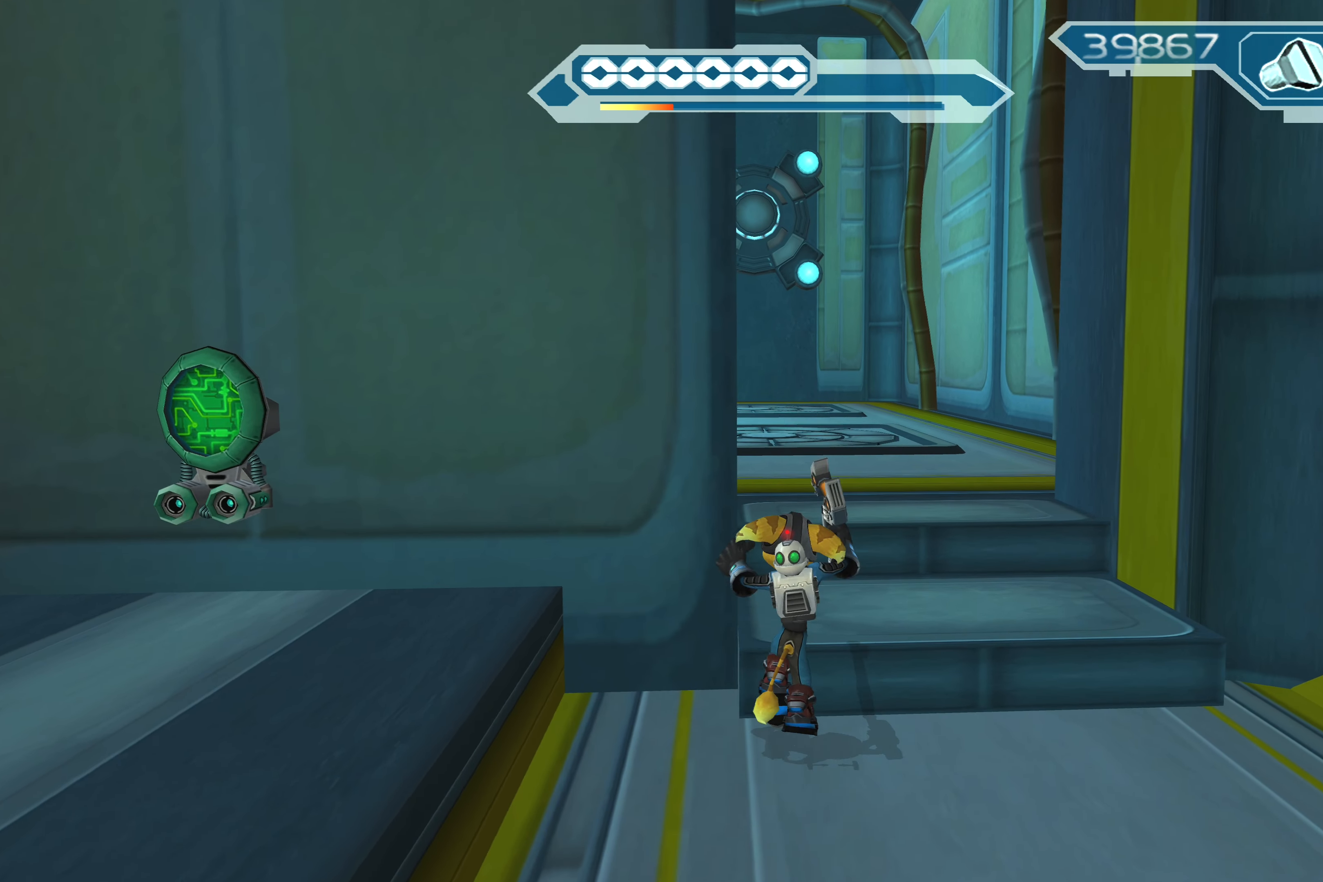
{"buttons": [], "left_stick": "up", "right_stick": "center", "events": [[100, "CROSS", "up"]]}
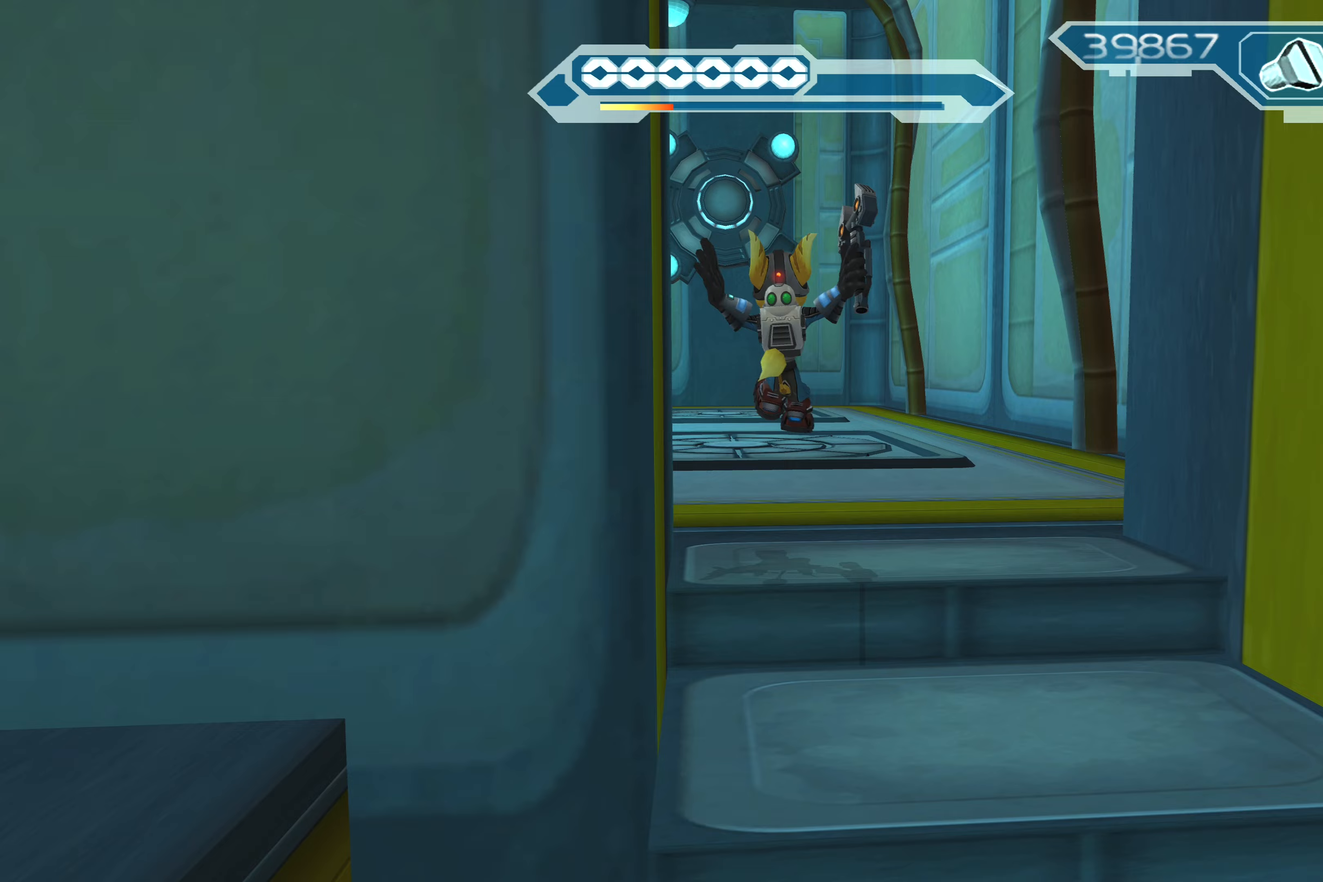
{"buttons": [], "left_stick": "up", "right_stick": "center", "events": []}
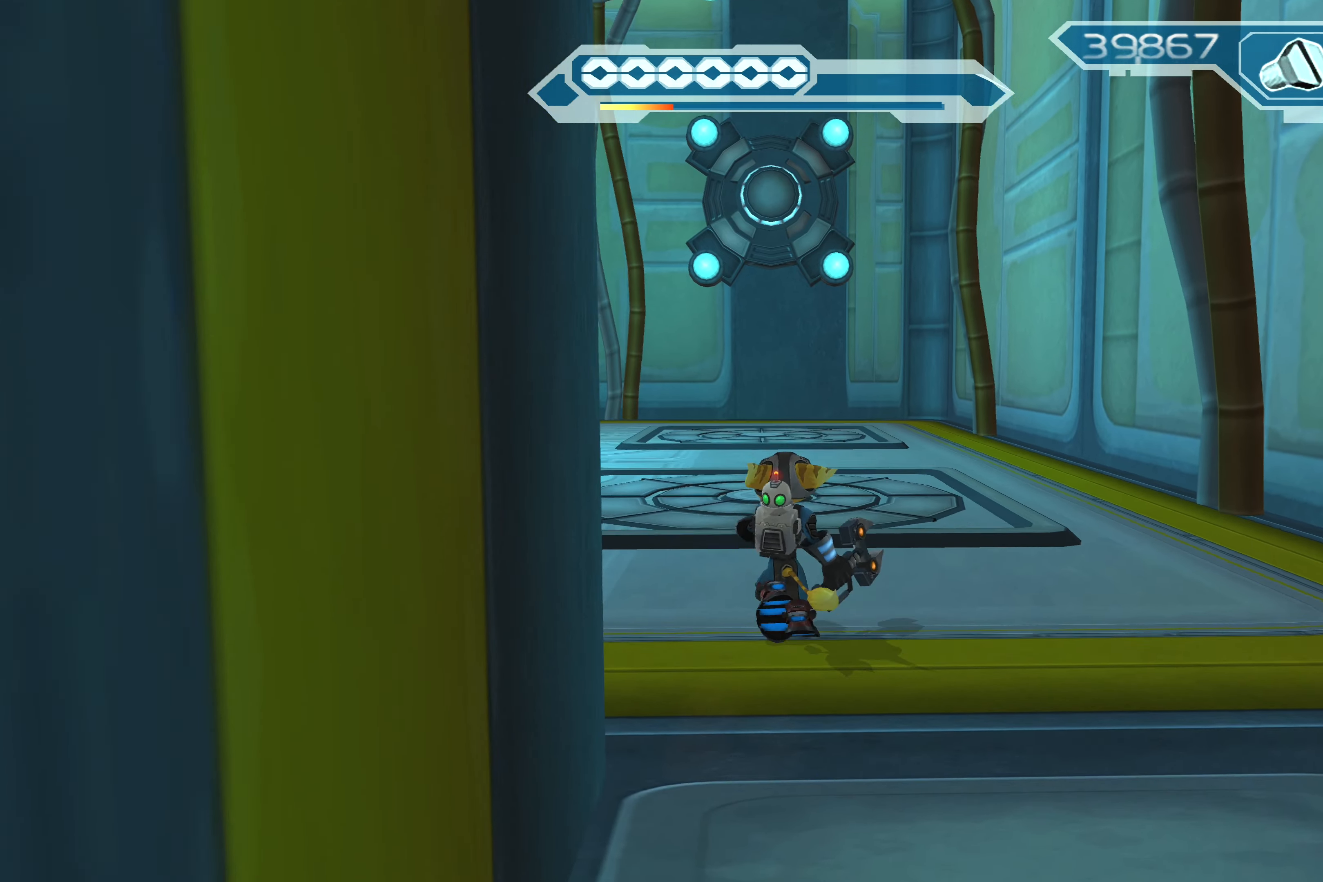
{"buttons": [], "left_stick": "up", "right_stick": "center", "events": [[50, "CROSS", "down"], [300, "CROSS", "up"]]}
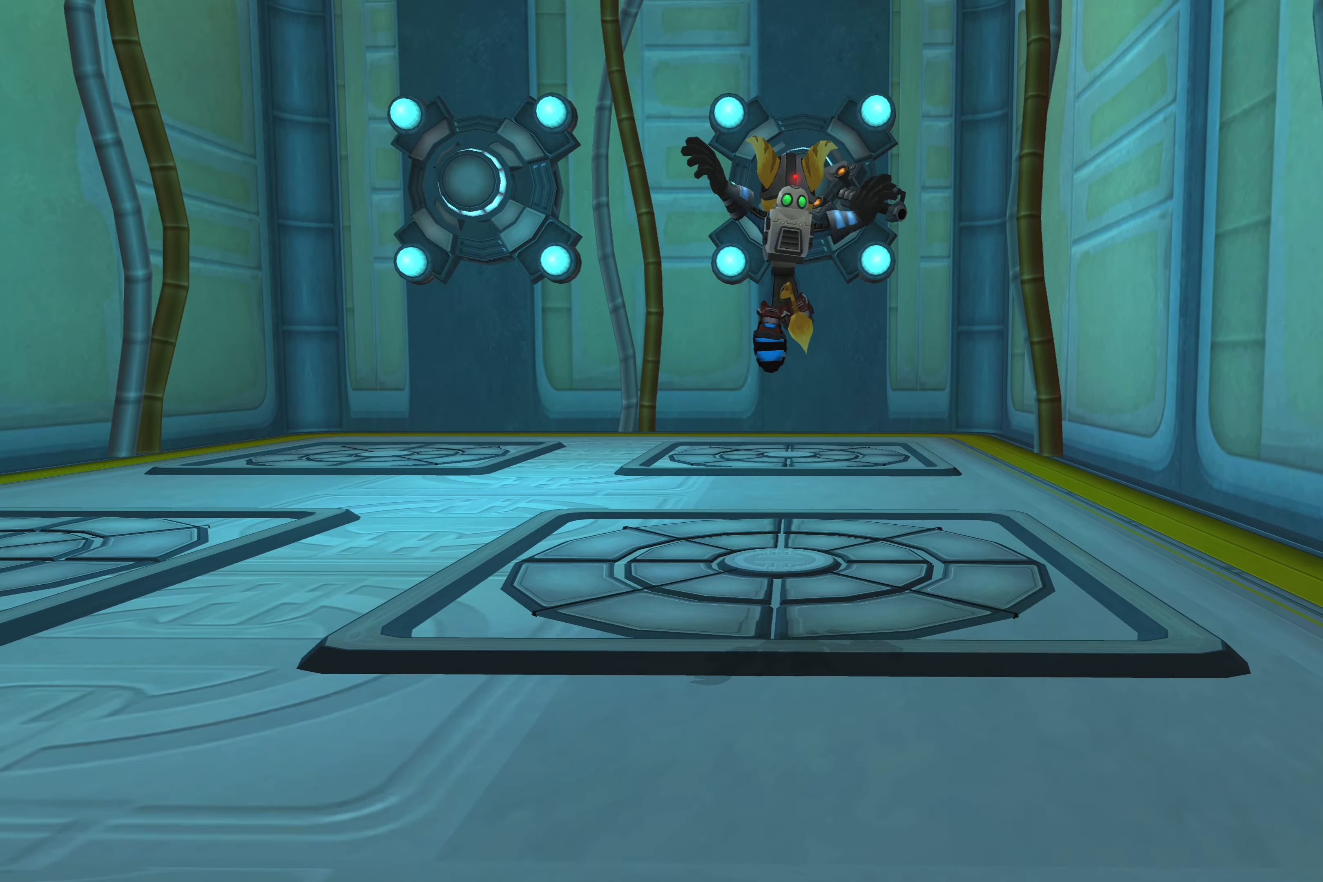
{"buttons": [], "left_stick": "up-left", "right_stick": "center", "events": [[83, "left_stick", "up-left"]]}
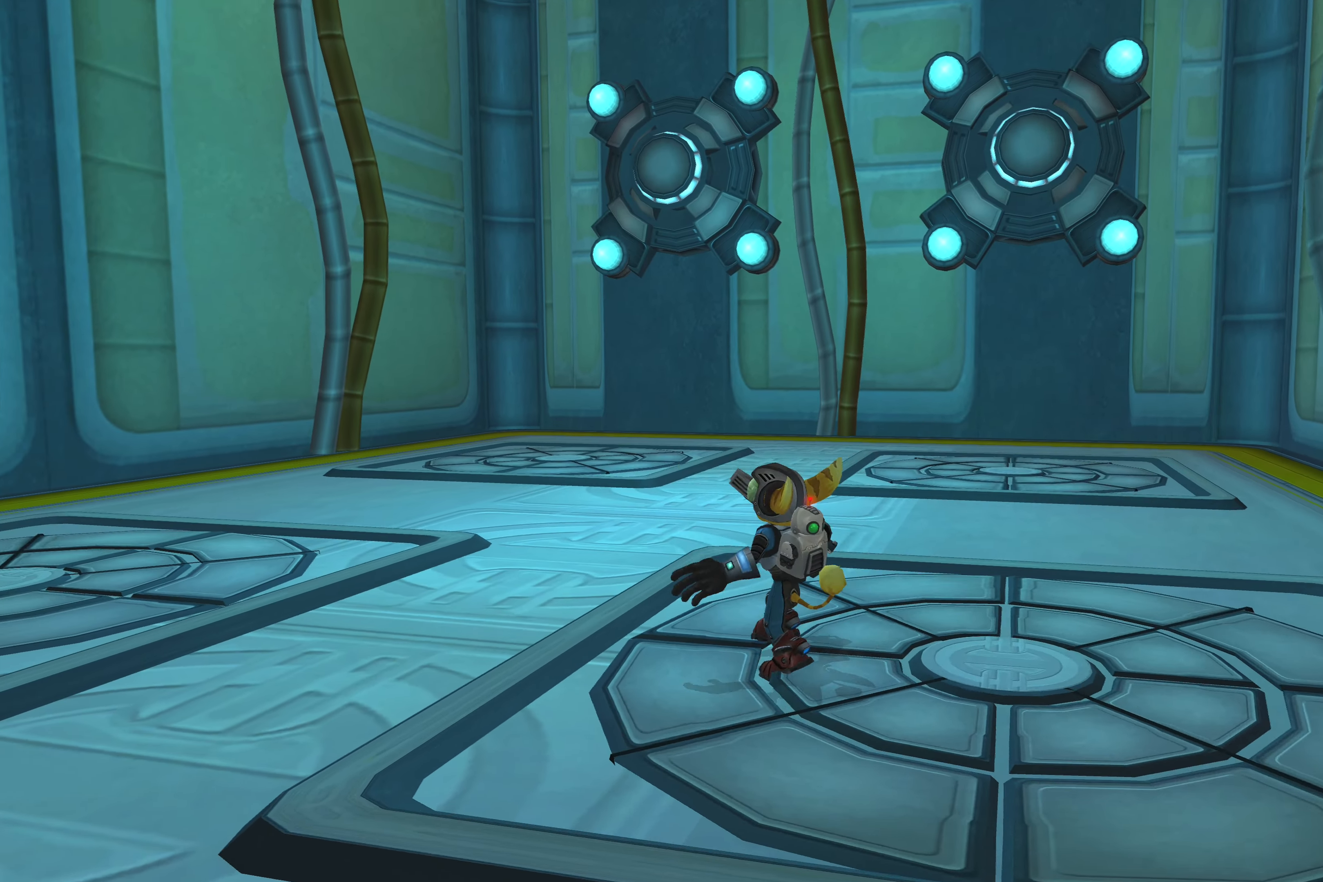
{"buttons": [], "left_stick": "center", "right_stick": "center", "events": [[183, "left_stick", "up"], [417, "left_stick", "center"]]}
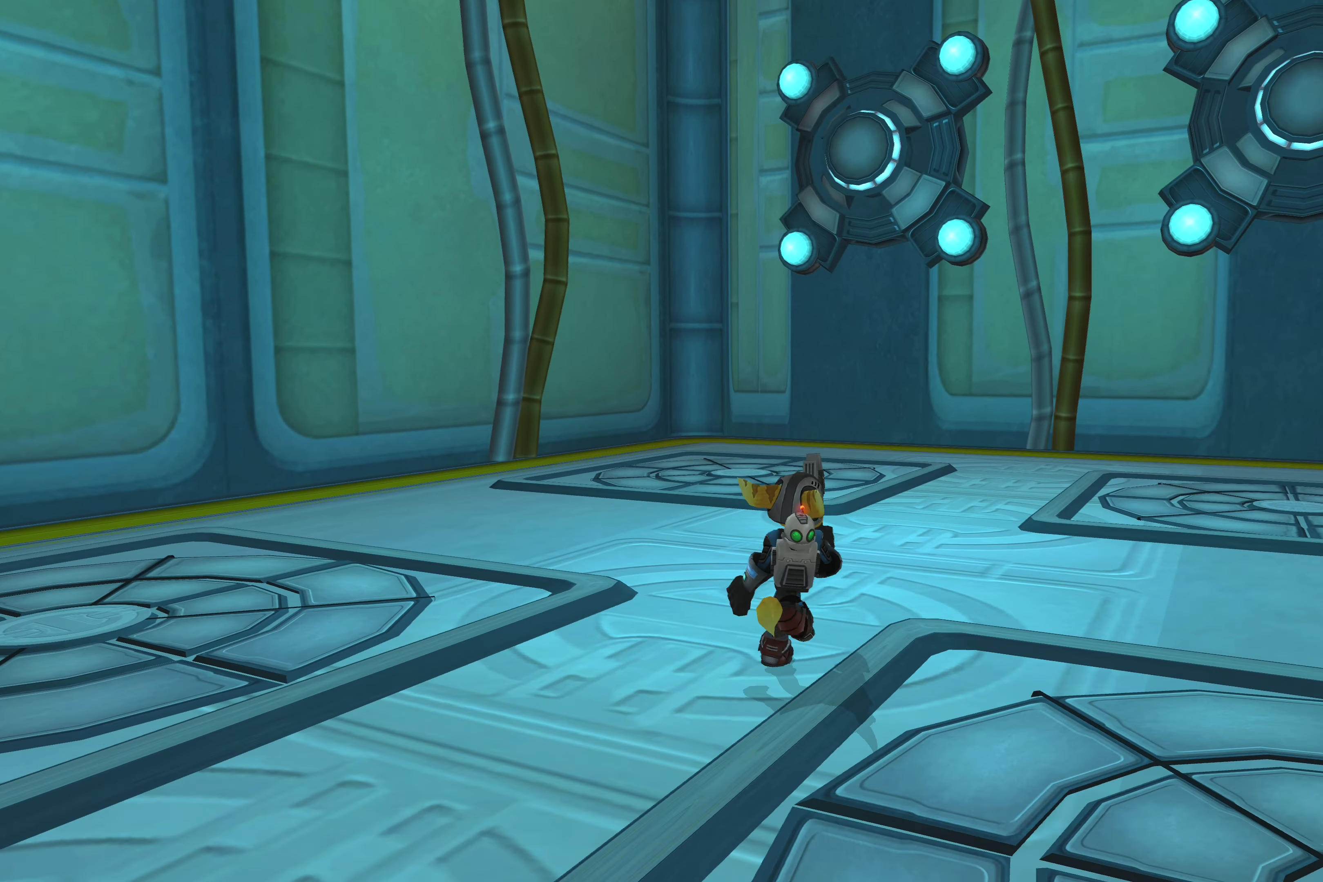
{"buttons": [], "left_stick": "center", "right_stick": "center", "events": []}
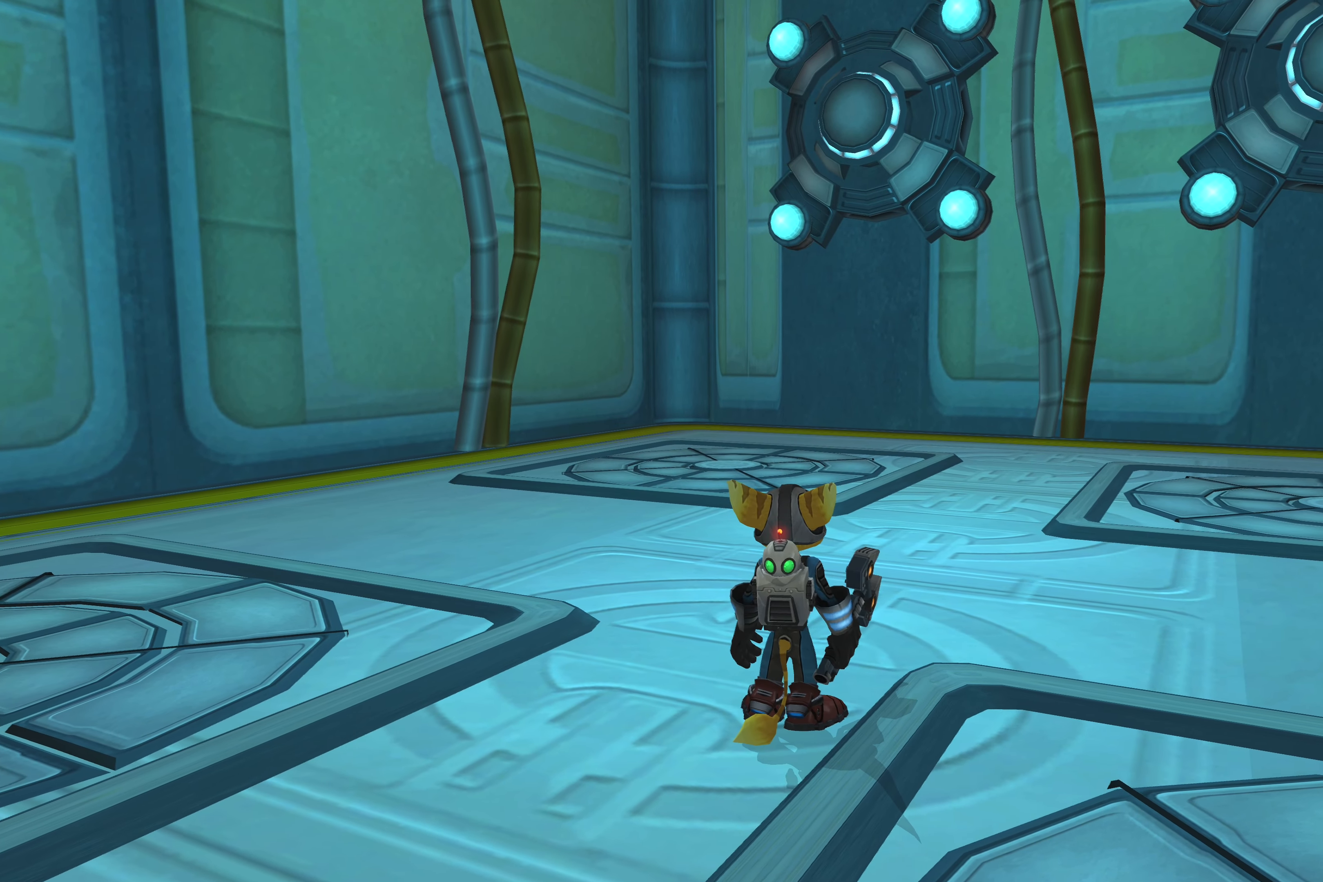
{"buttons": [], "left_stick": "center", "right_stick": "center", "events": []}
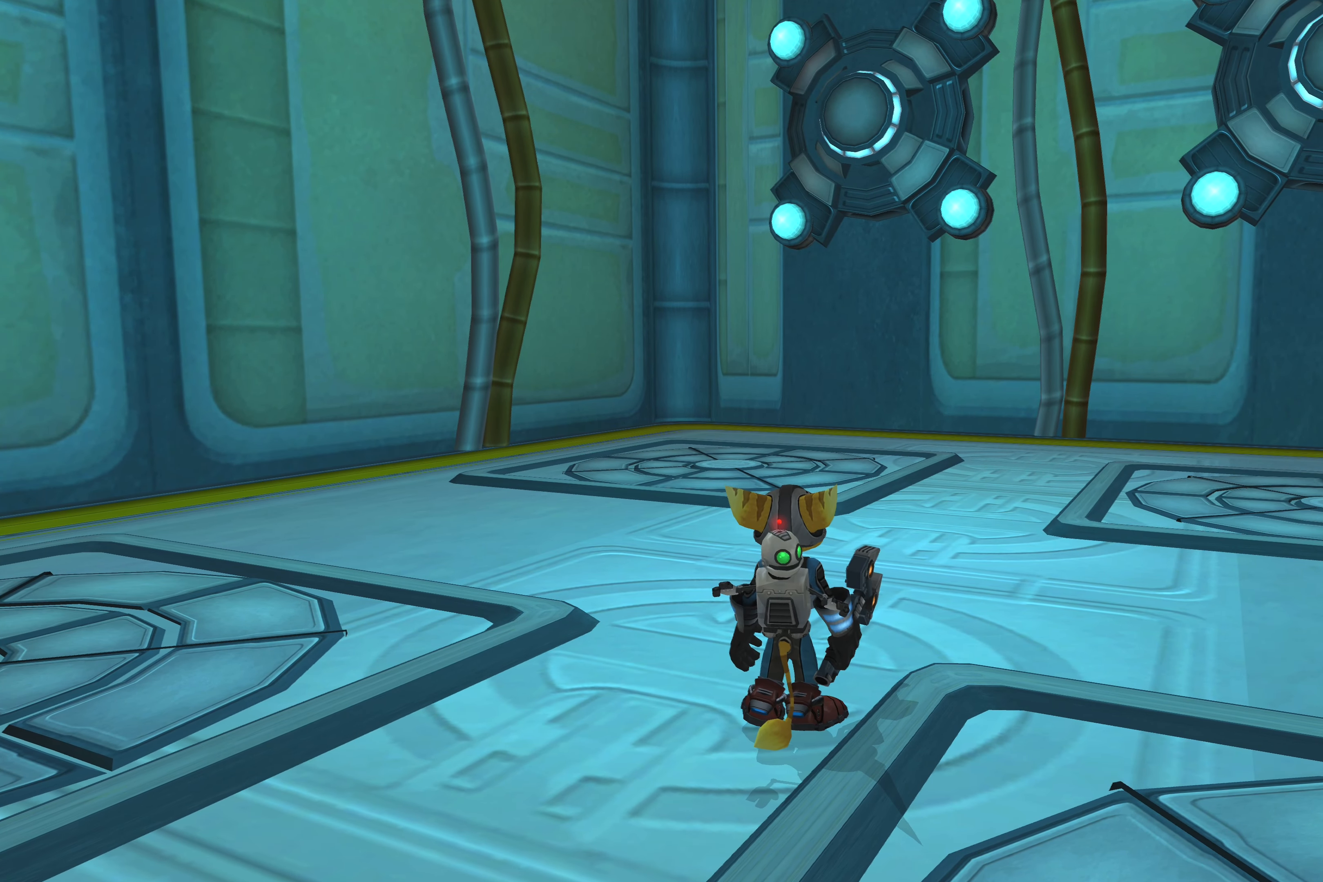
{"buttons": [], "left_stick": "center", "right_stick": "center", "events": []}
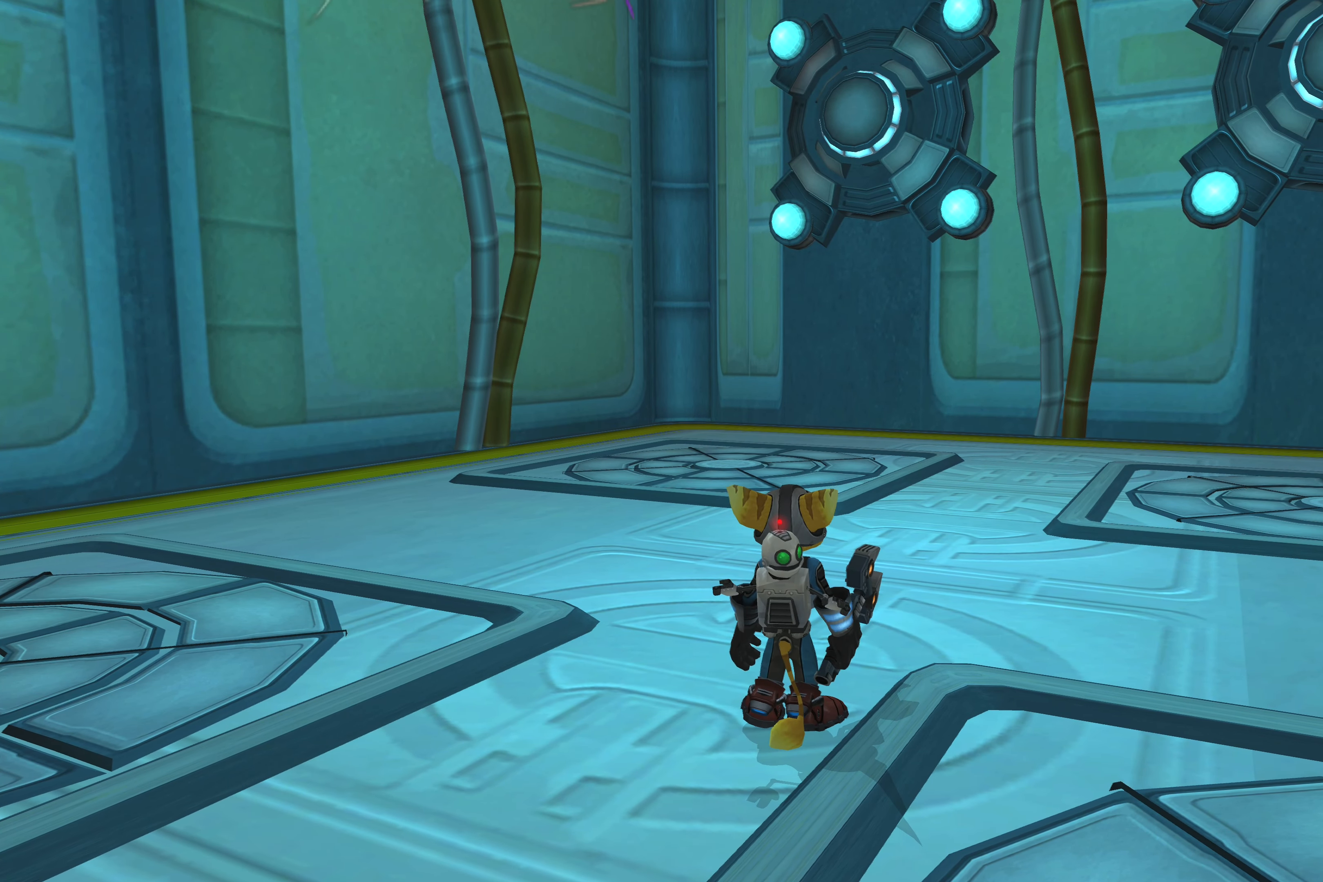
{"buttons": [], "left_stick": "center", "right_stick": "center", "events": []}
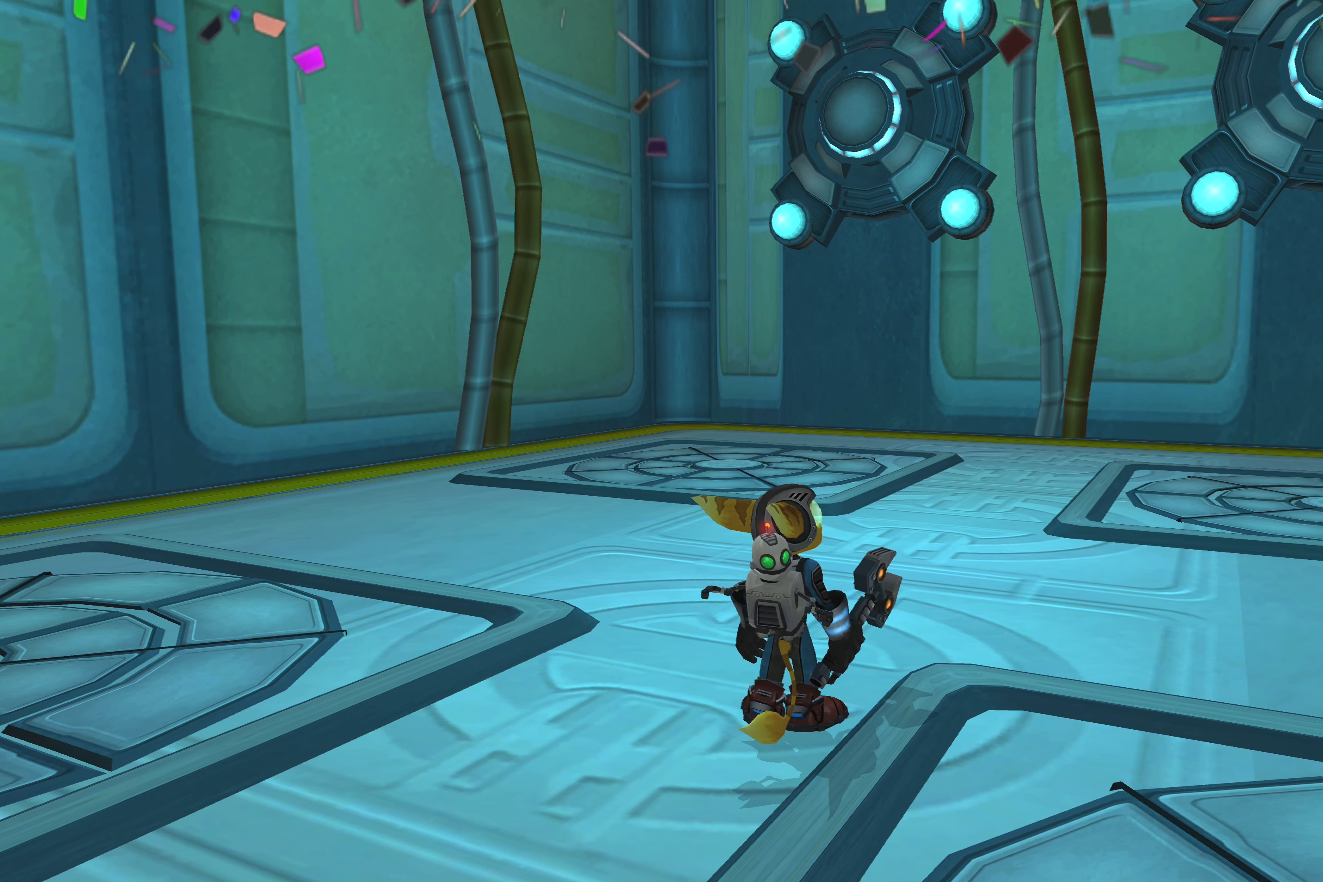
{"buttons": [], "left_stick": "center", "right_stick": "center", "events": []}
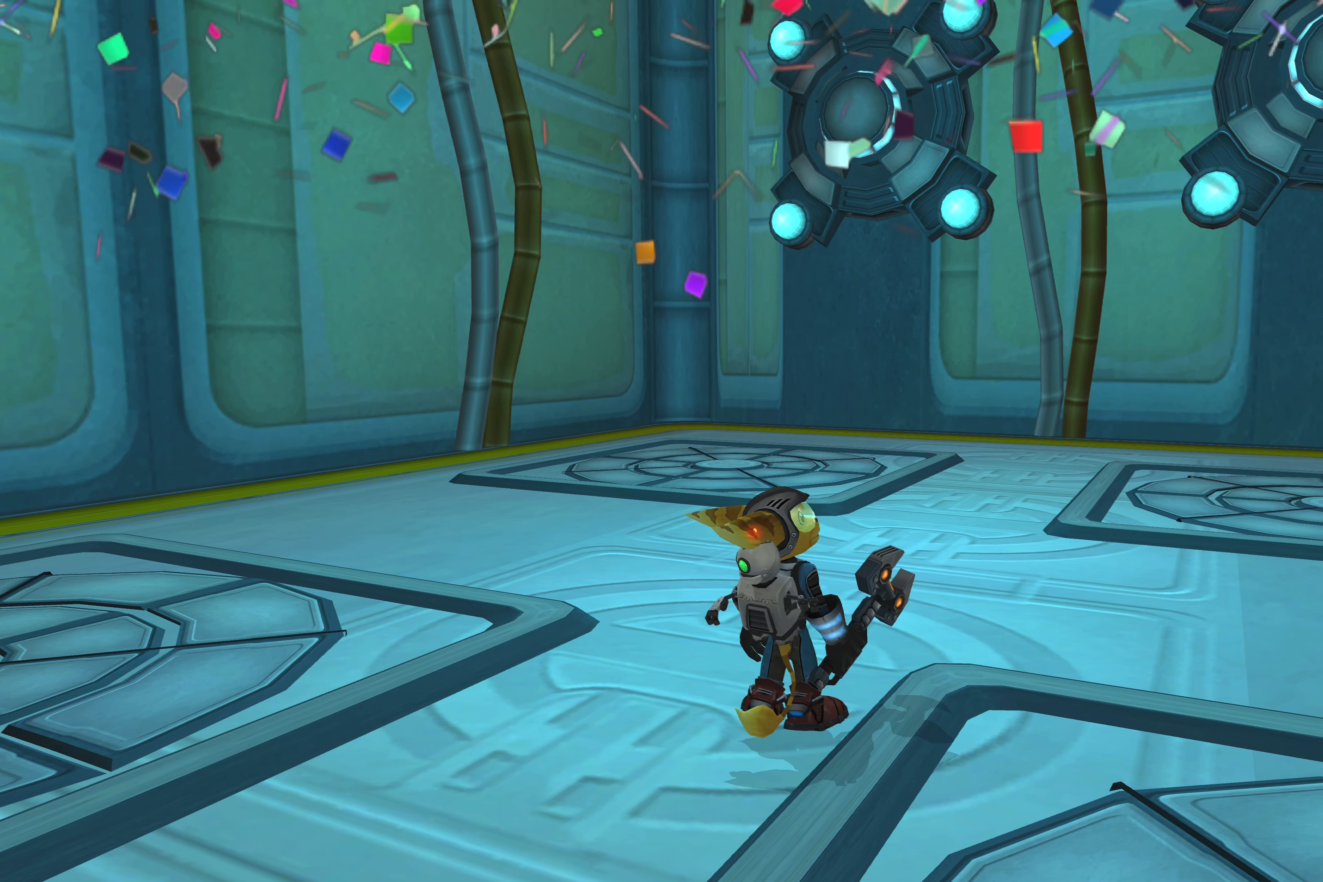
{"buttons": [], "left_stick": "up", "right_stick": "center", "events": [[150, "left_stick", "up"]]}
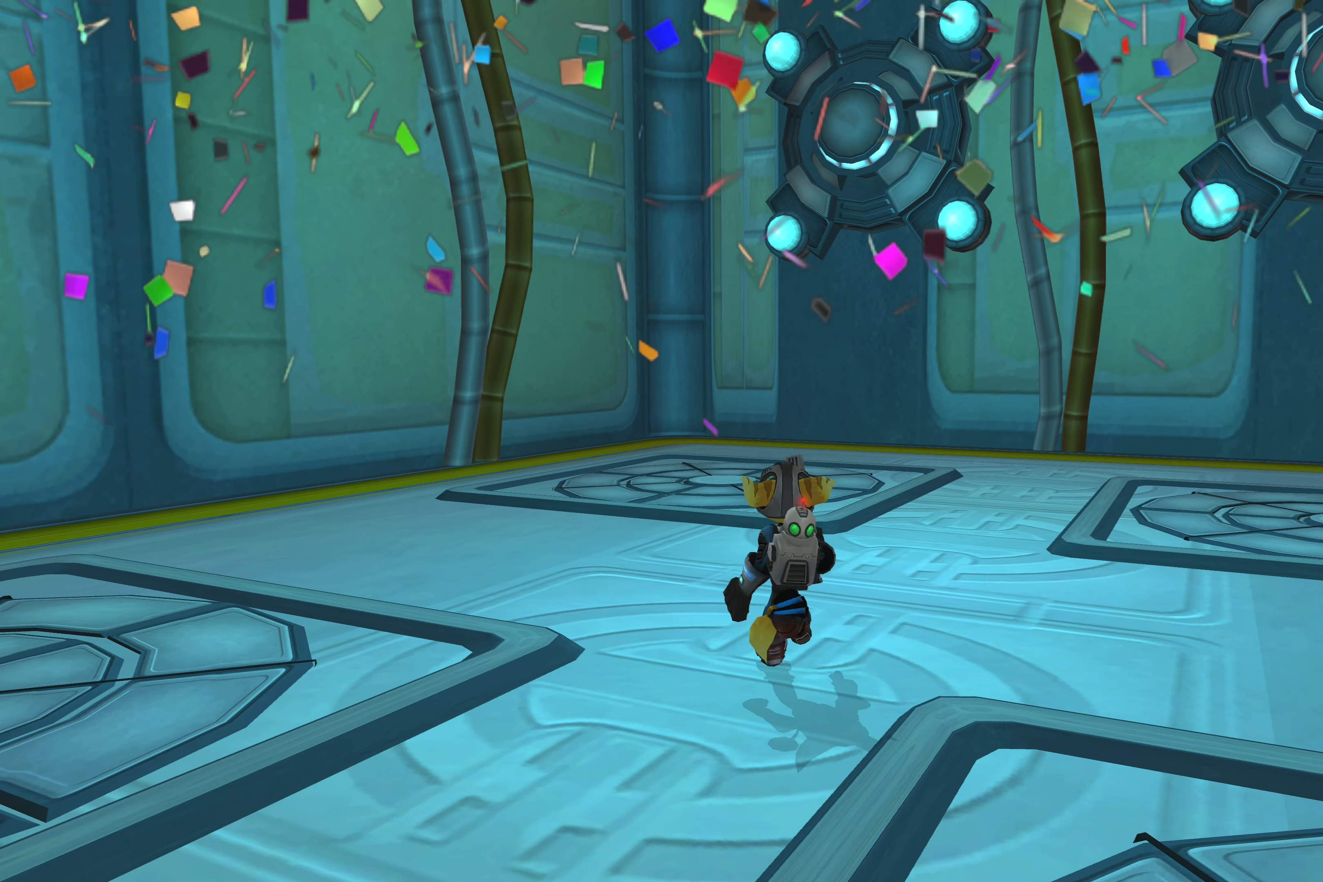
{"buttons": [], "left_stick": "up", "right_stick": "up-left", "events": [[334, "right_stick", "up-left"]]}
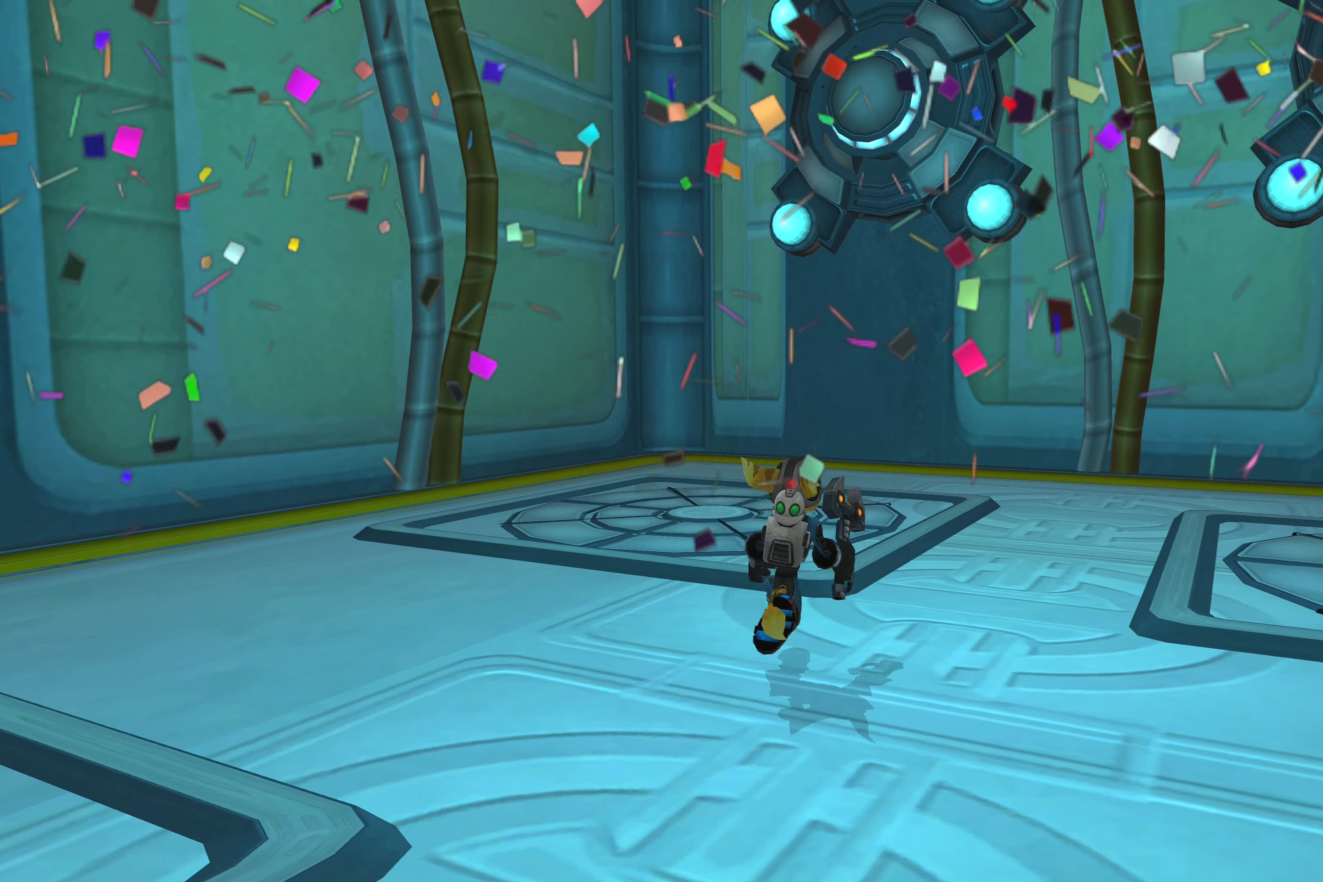
{"buttons": [], "left_stick": "up-left", "right_stick": "center", "events": [[50, "right_stick", "center"], [84, "left_stick", "up-left"], [200, "CROSS", "down"], [400, "CROSS", "up"]]}
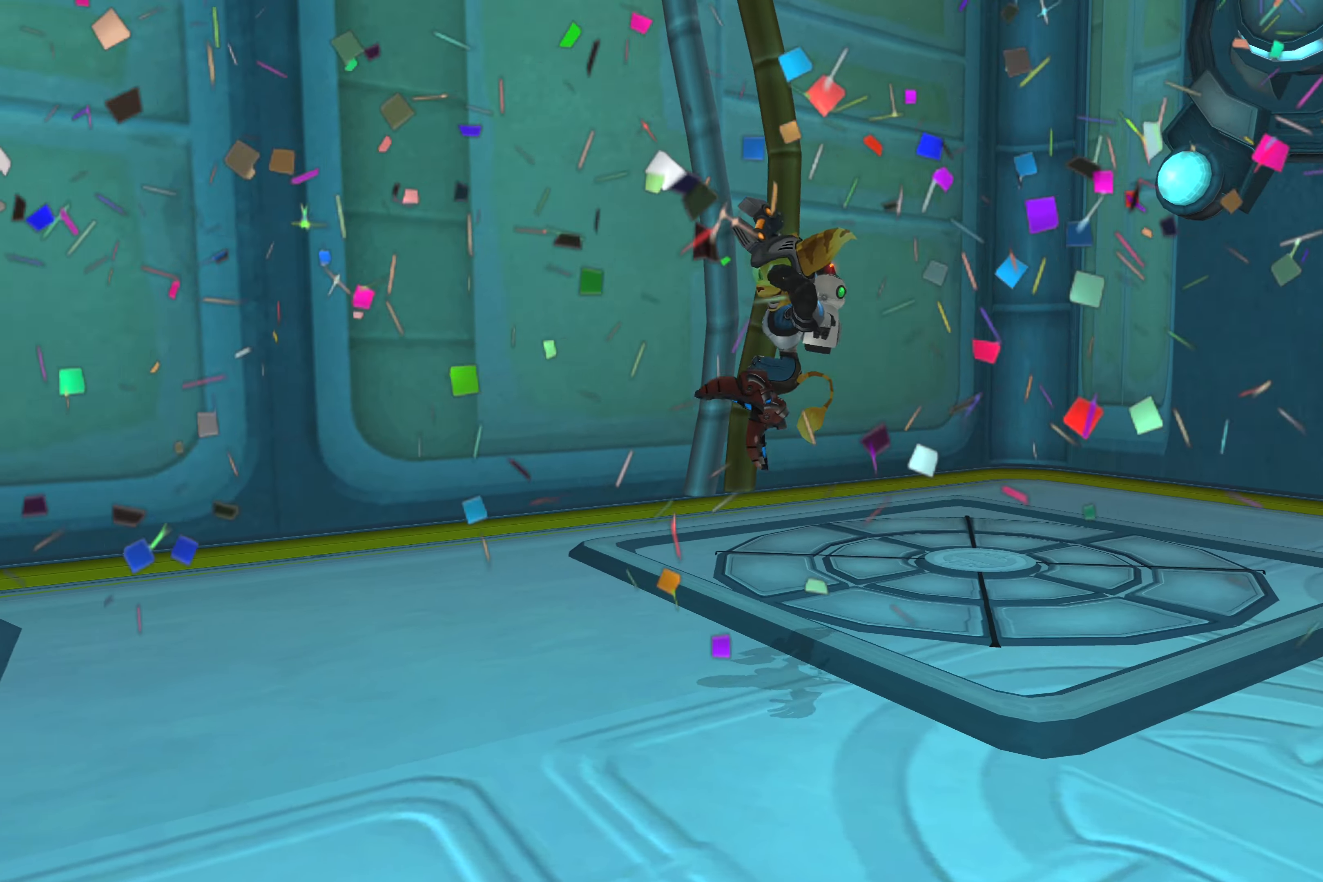
{"buttons": [], "left_stick": "up-left", "right_stick": "up-left", "events": [[17, "right_stick", "up-left"]]}
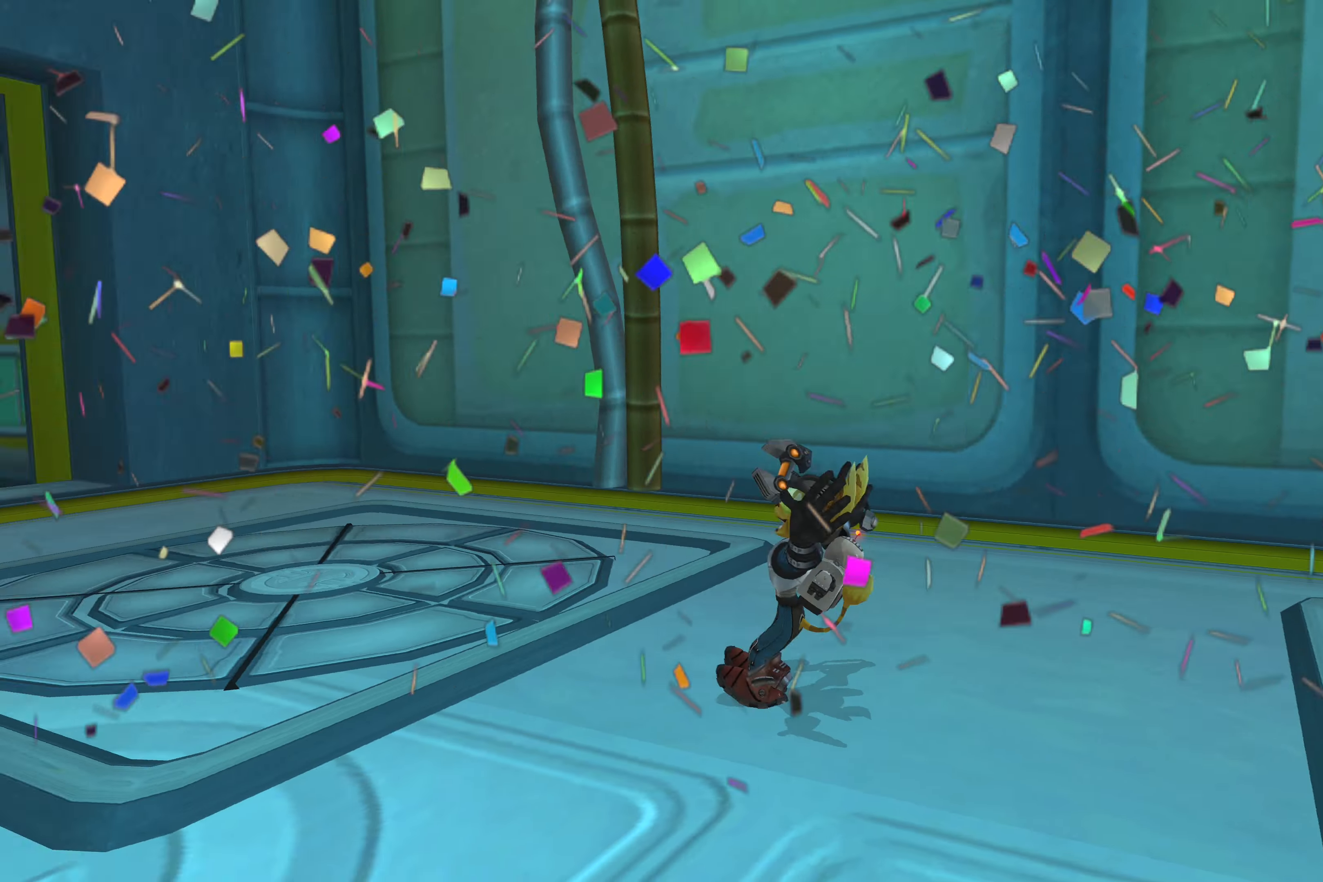
{"buttons": ["CROSS"], "left_stick": "up", "right_stick": "center", "events": [[167, "left_stick", "up"], [317, "right_stick", "down-left"], [367, "right_stick", "center"], [400, "CROSS", "down"]]}
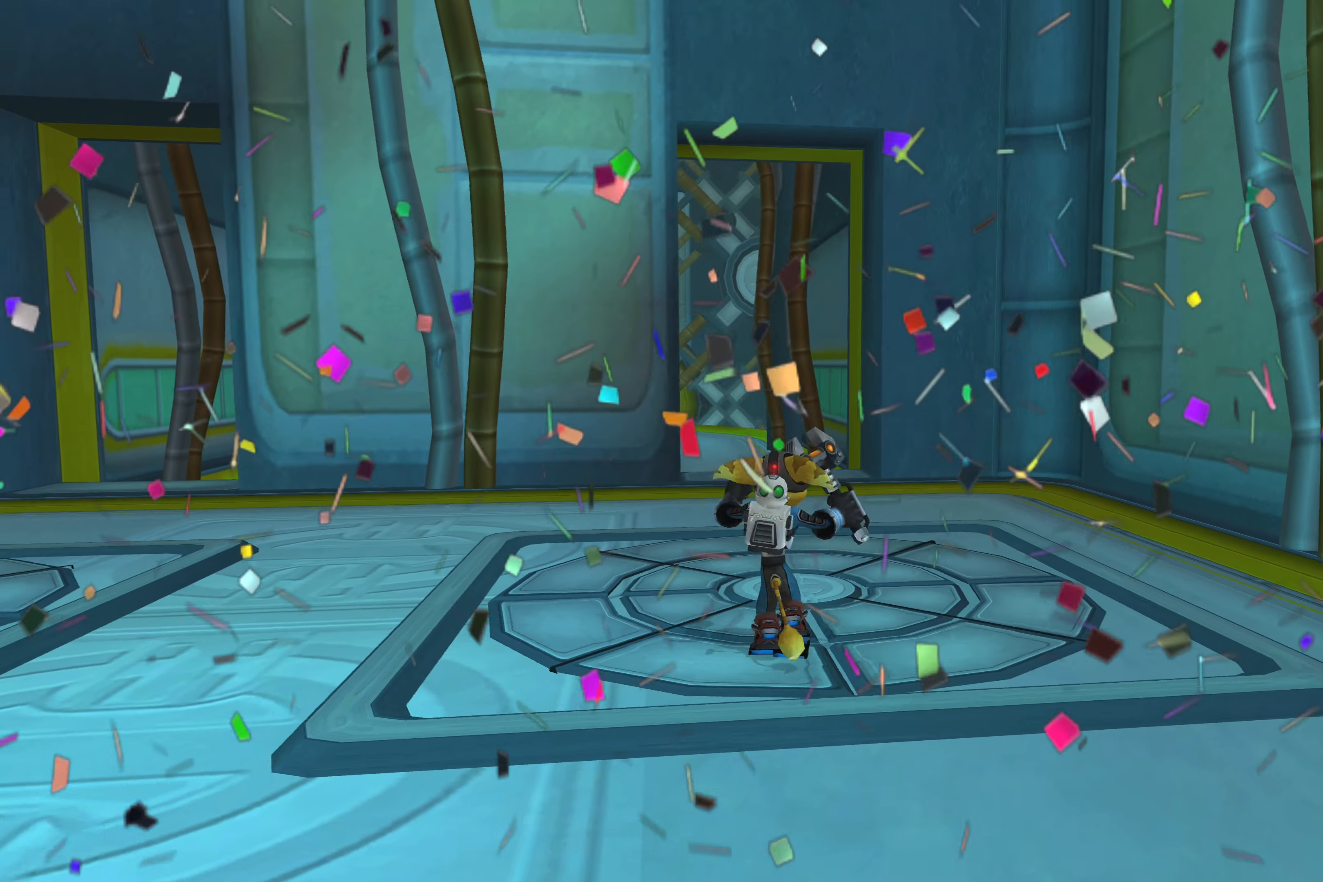
{"buttons": [], "left_stick": "up", "right_stick": "center"}
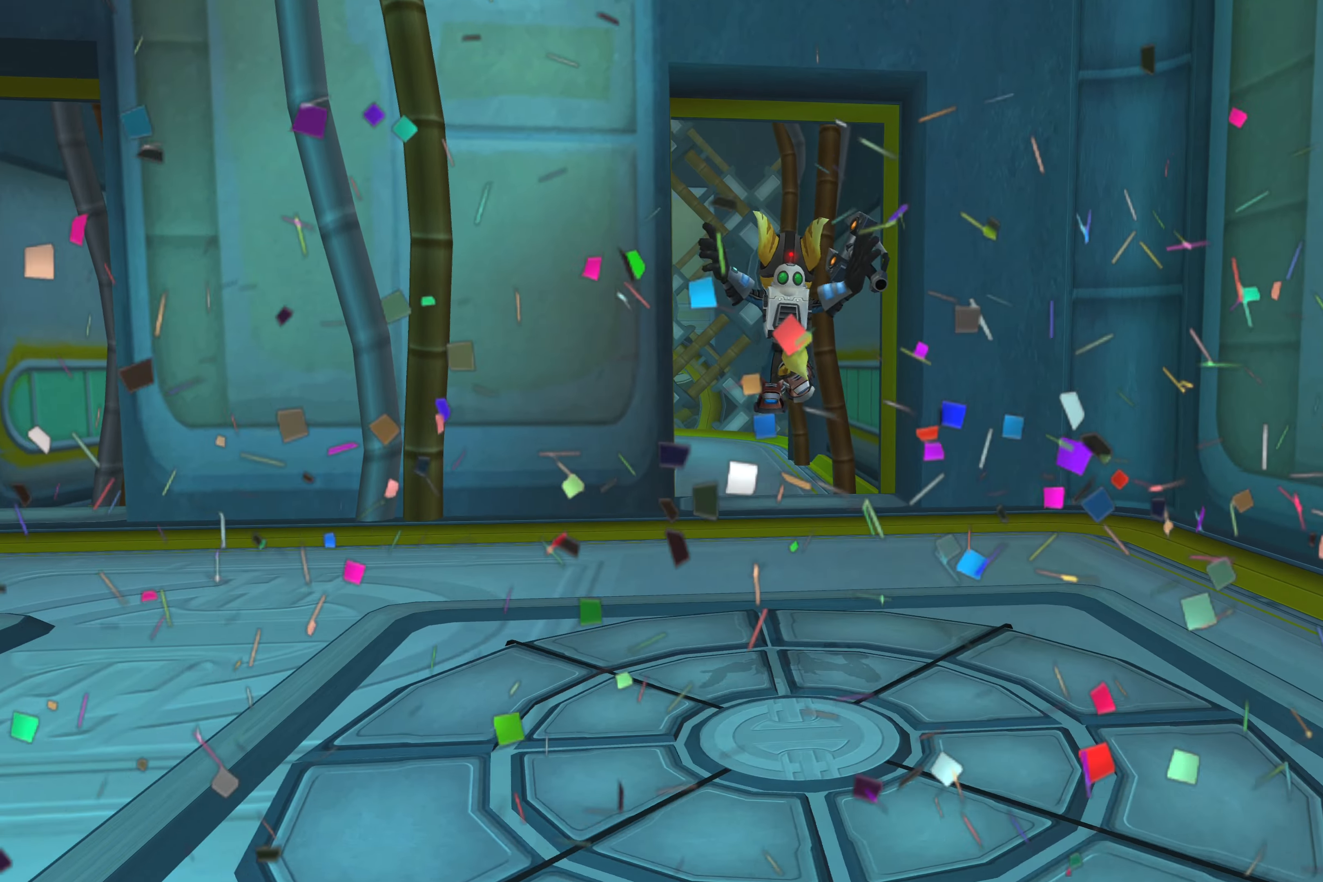
{"buttons": [], "left_stick": "up", "right_stick": "center", "events": []}